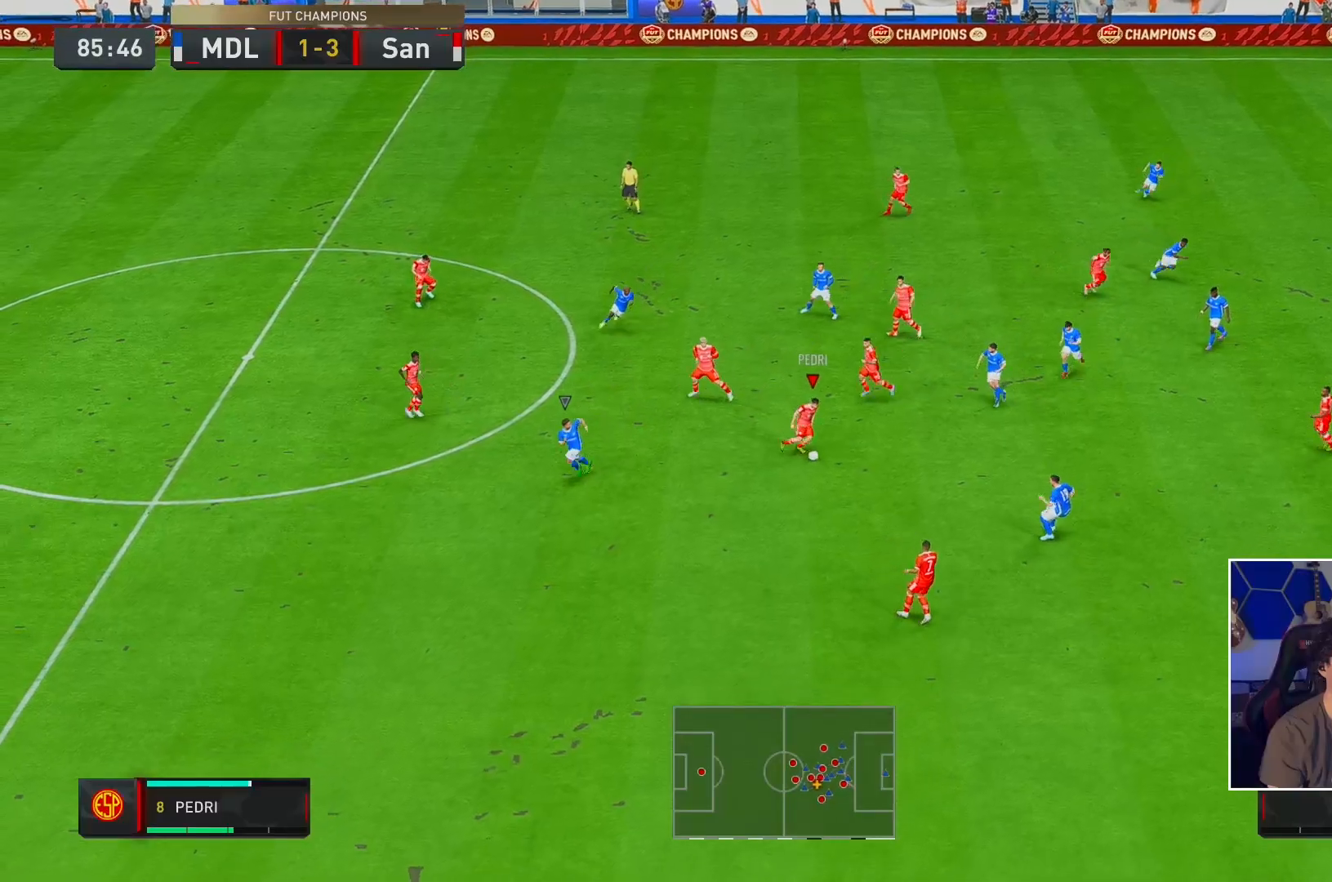
Gameplay with a controller (Xbox layout); each line is a JSON object with the inputs held at the frame after it. "events" lists button and stick changes between this image and that frame as [ms after this image, input, new state], when the widget could be followed in between. Not read: L3 R3.
{"buttons": [], "left_stick": "right", "right_stick": "center", "events": [[67, "R2", "down"], [400, "R2", "up"]]}
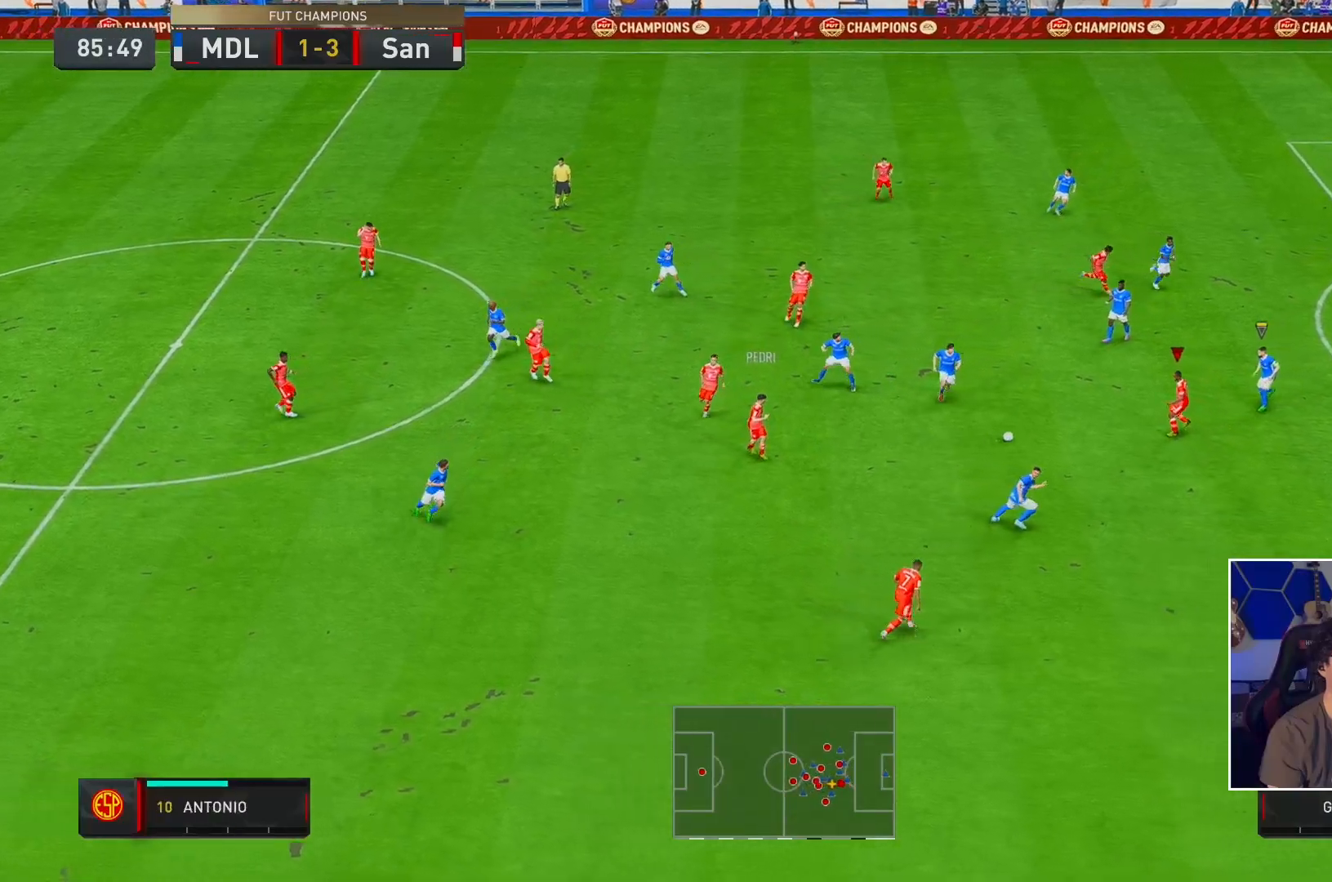
{"buttons": [], "left_stick": "up-right", "right_stick": "center", "events": [[183, "left_stick", "left"], [333, "left_stick", "up"], [450, "left_stick", "up-right"]]}
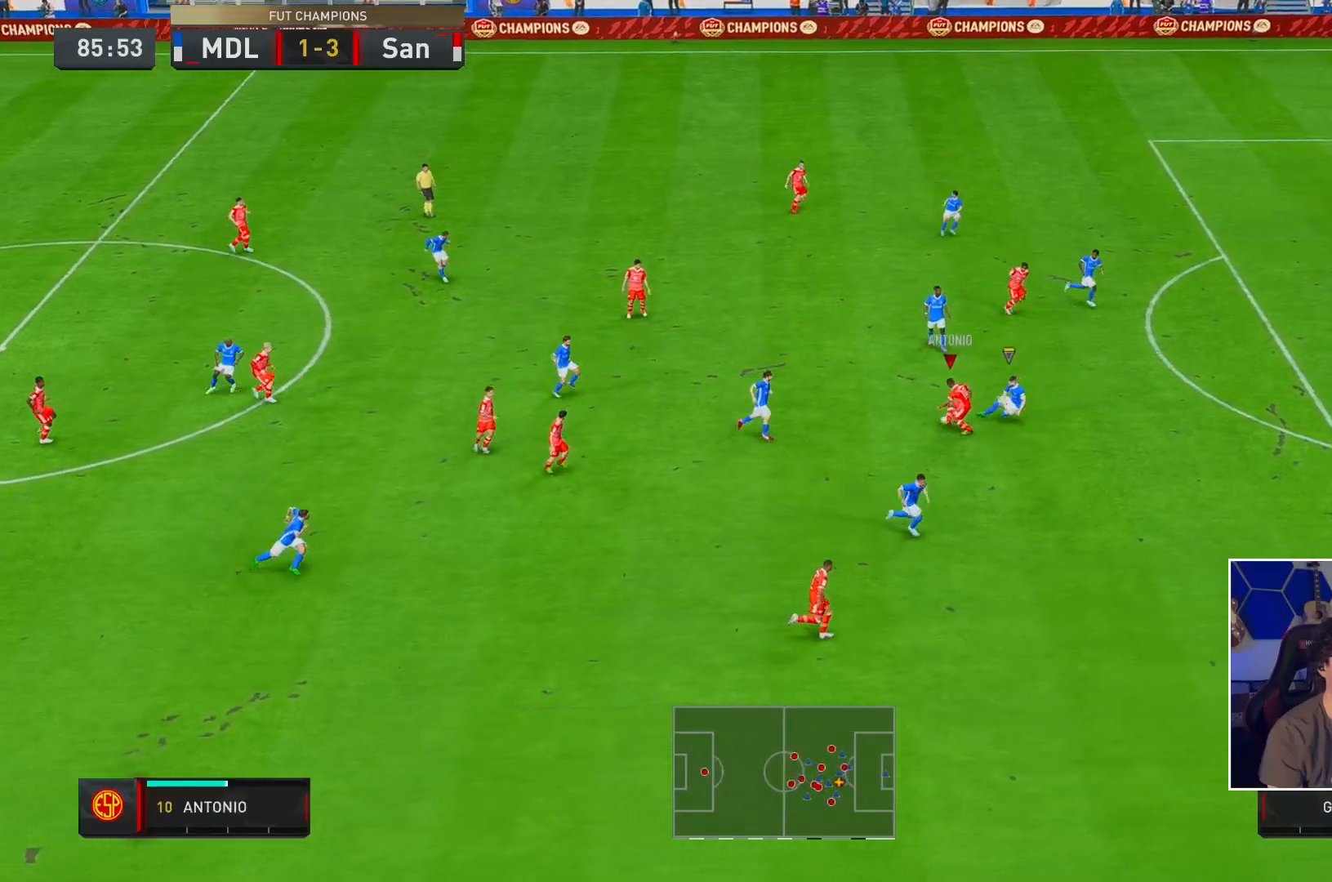
{"buttons": [], "left_stick": "right", "right_stick": "center", "events": [[383, "left_stick", "right"]]}
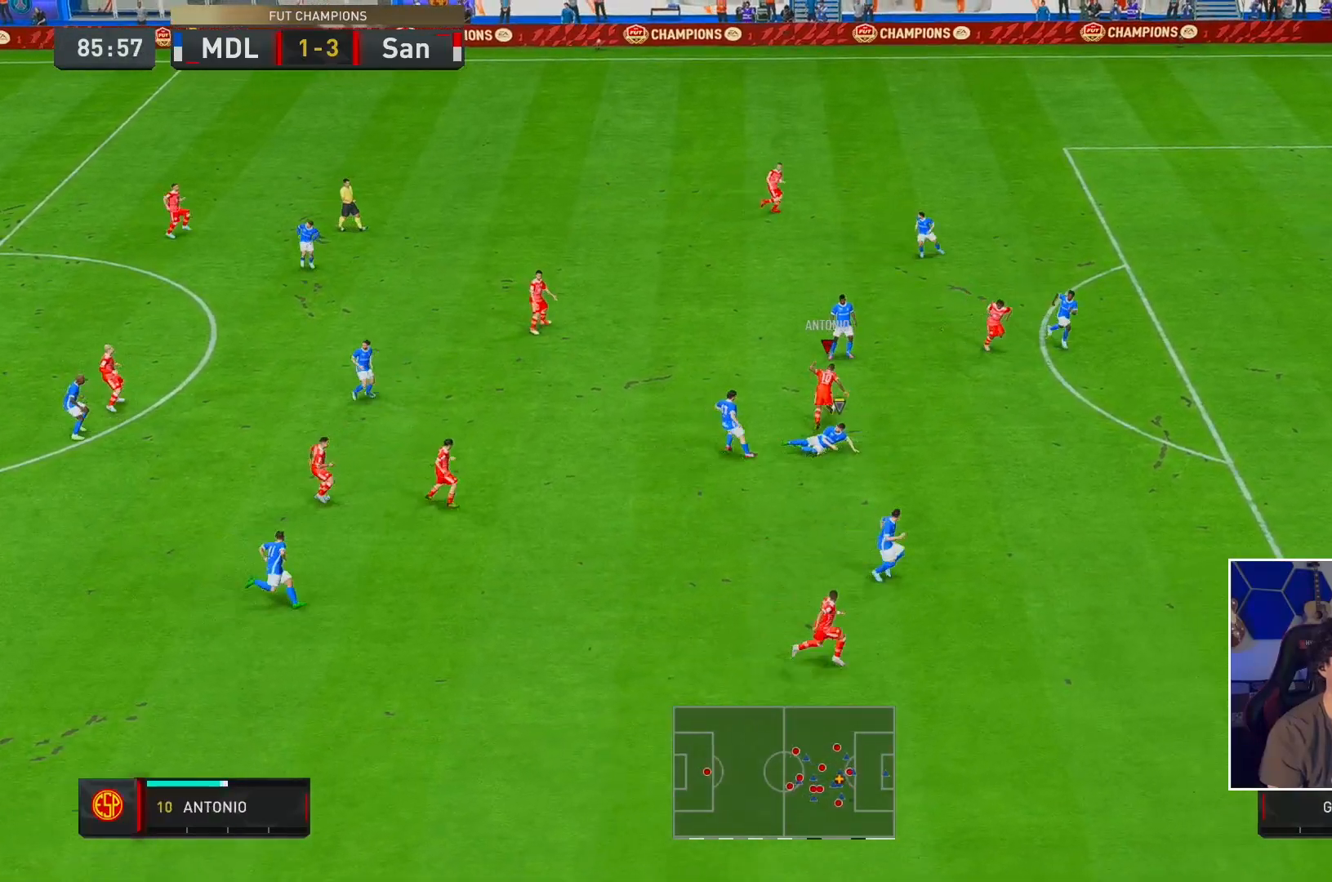
{"buttons": [], "left_stick": "right", "right_stick": "center", "events": []}
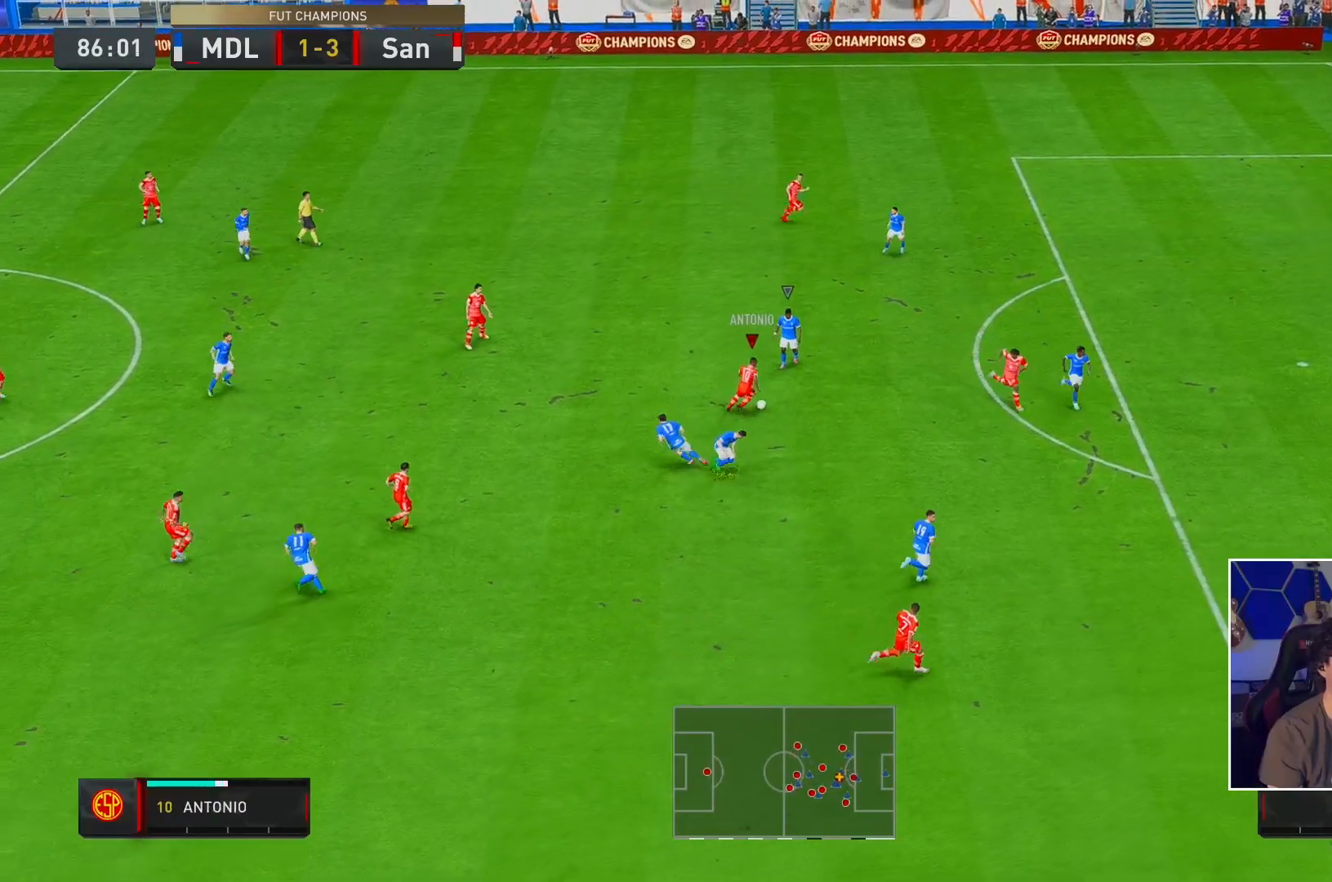
{"buttons": [], "left_stick": "up-left", "right_stick": "center", "events": [[233, "left_stick", "up-left"]]}
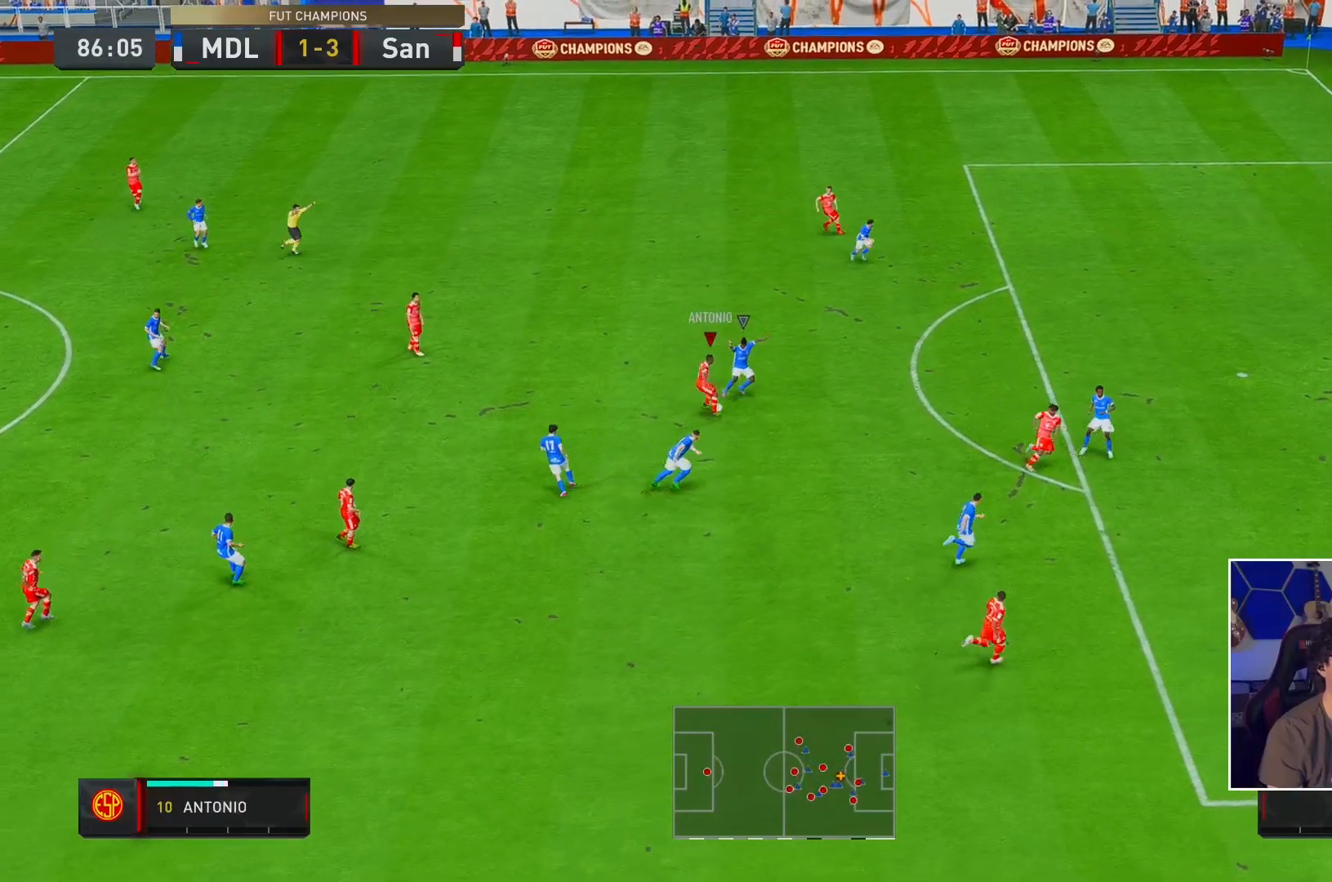
{"buttons": [], "left_stick": "up-right", "right_stick": "center", "events": [[100, "left_stick", "up-right"]]}
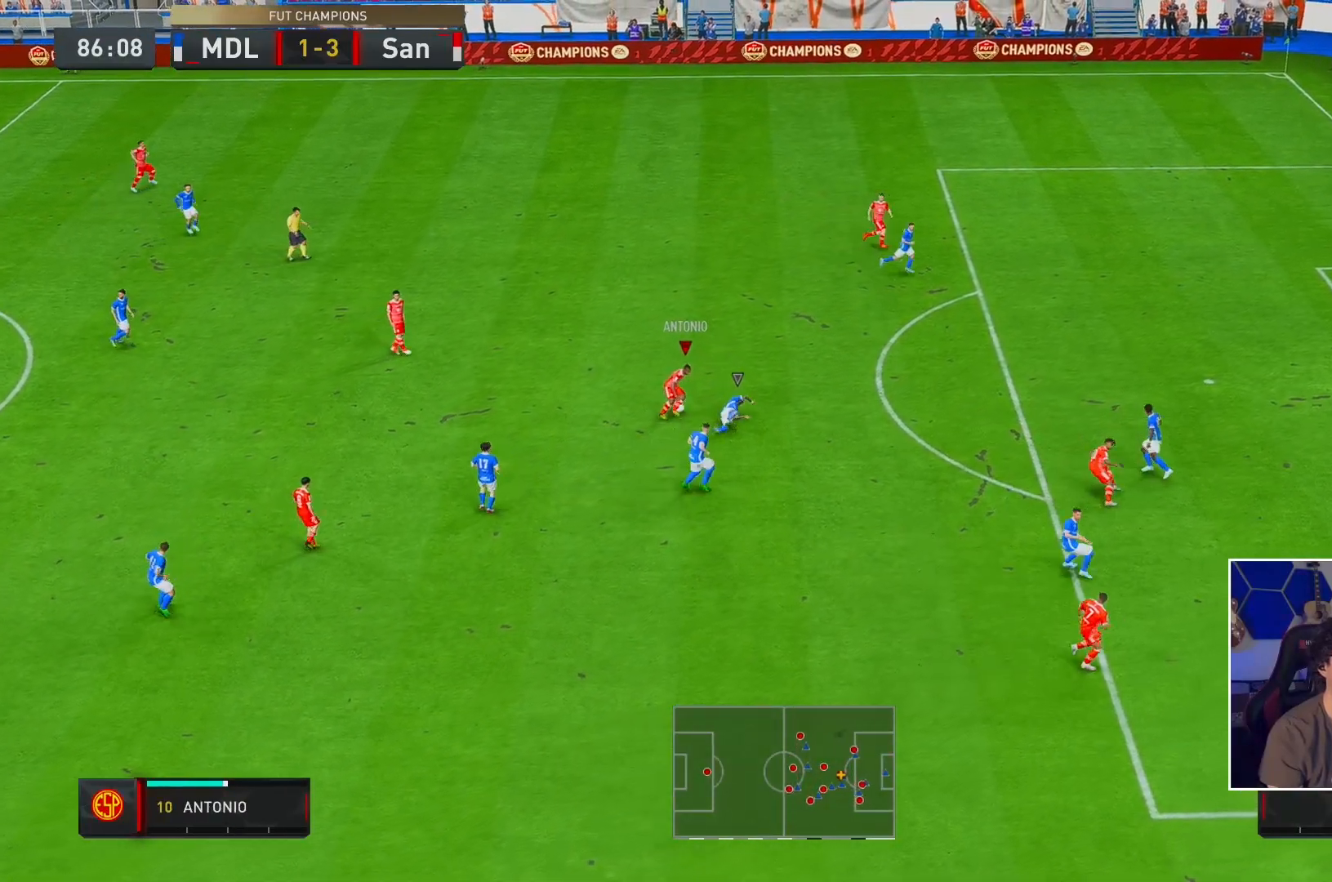
{"buttons": ["R2"], "left_stick": "up-right", "right_stick": "center", "events": [[283, "R2", "down"]]}
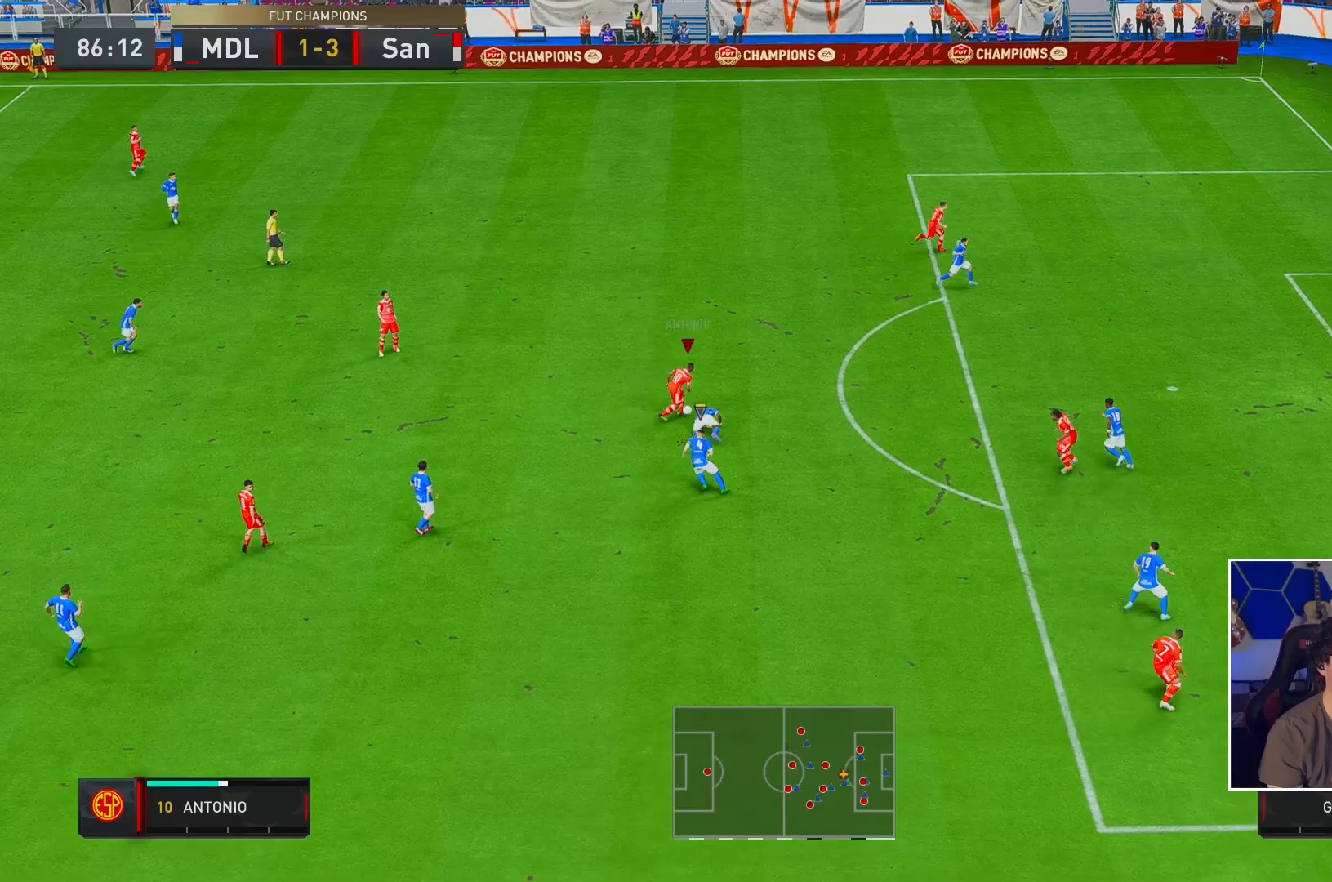
{"buttons": ["R2"], "left_stick": "up-right", "right_stick": "center", "events": []}
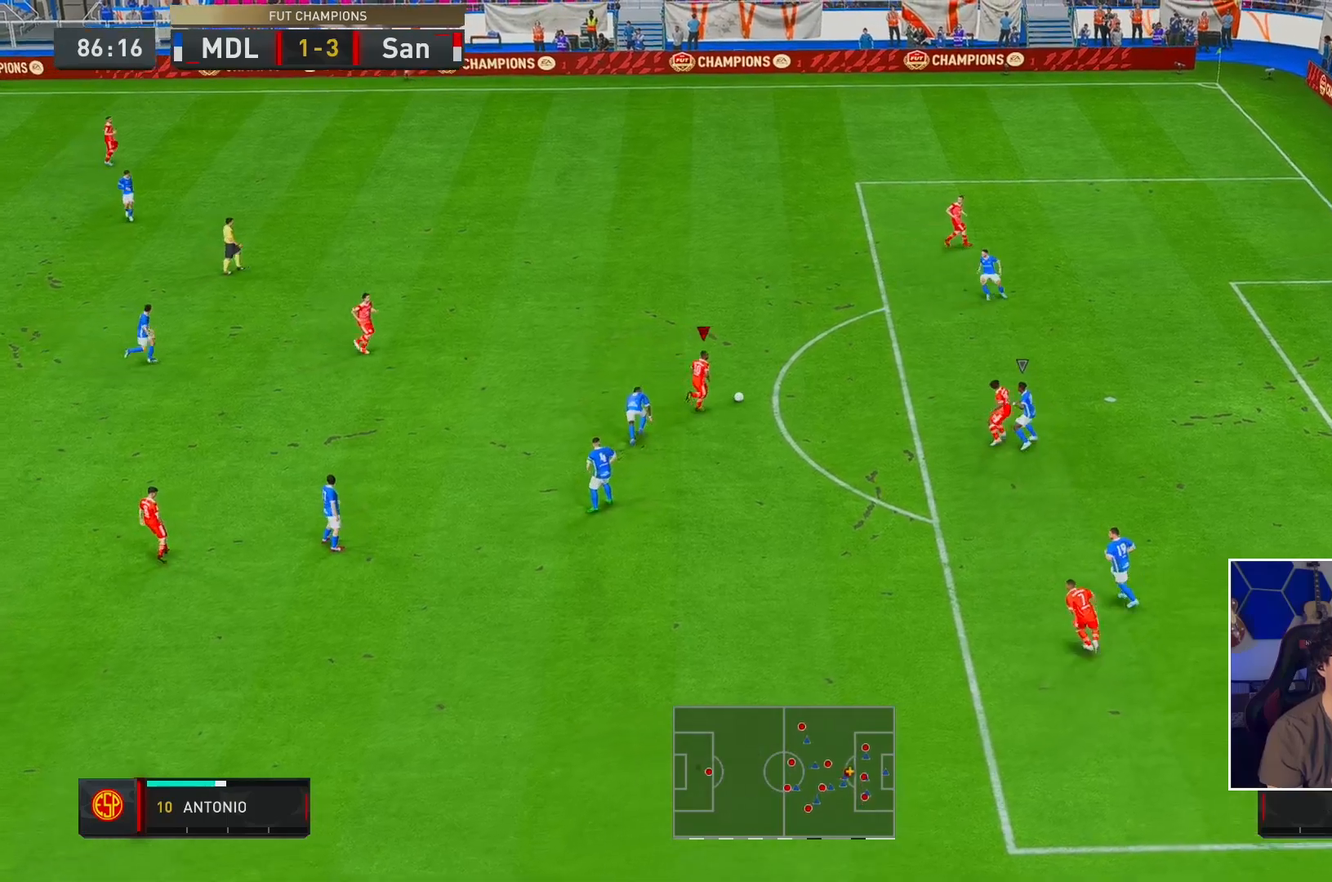
{"buttons": [], "left_stick": "up-right", "right_stick": "center", "events": [[50, "R2", "up"], [83, "left_stick", "right"], [233, "L1", "down"], [300, "L1", "up"], [333, "right_stick", "down"], [367, "left_stick", "up-right"], [400, "right_stick", "down-left"], [500, "right_stick", "center"]]}
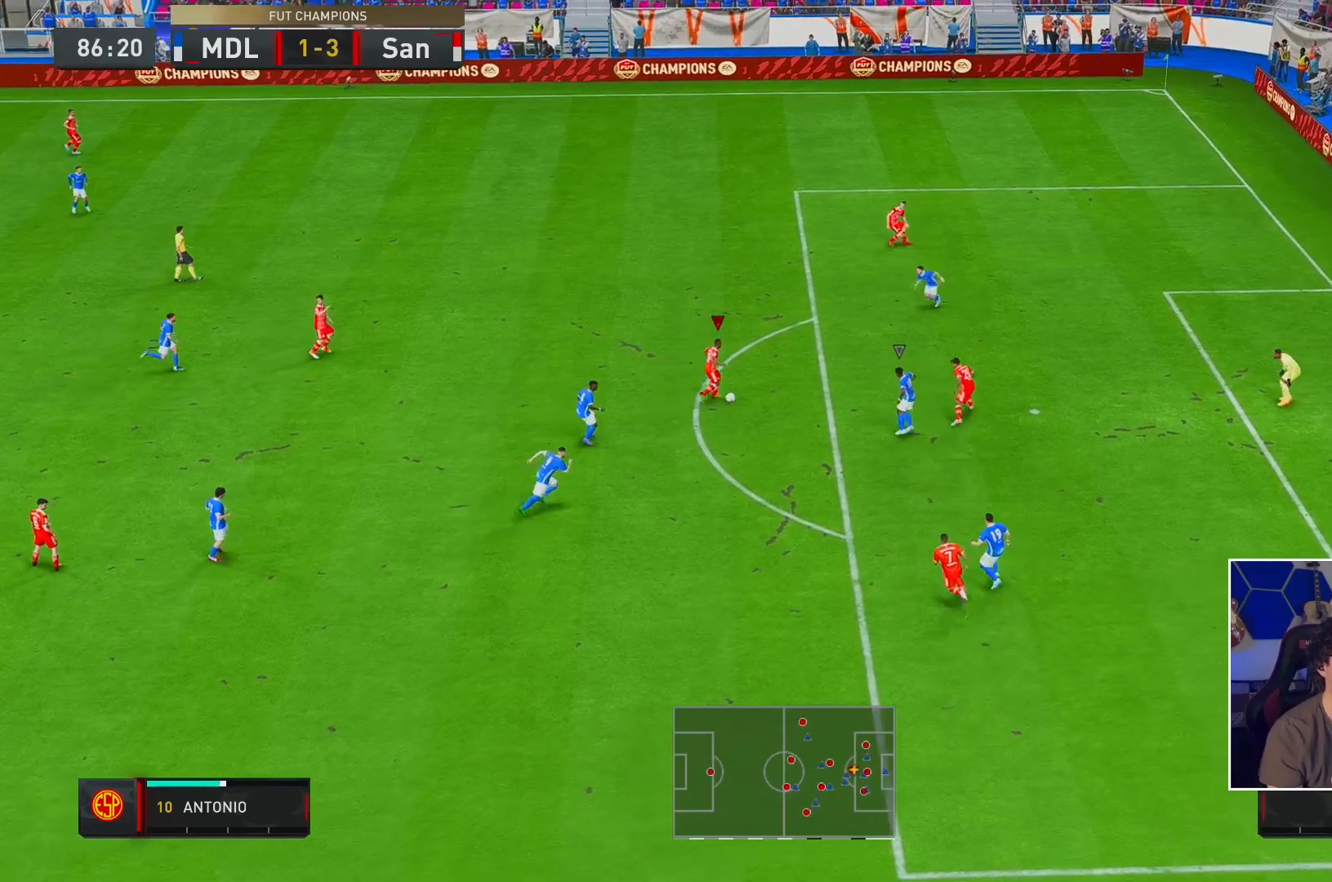
{"buttons": [], "left_stick": "up-right", "right_stick": "center", "events": []}
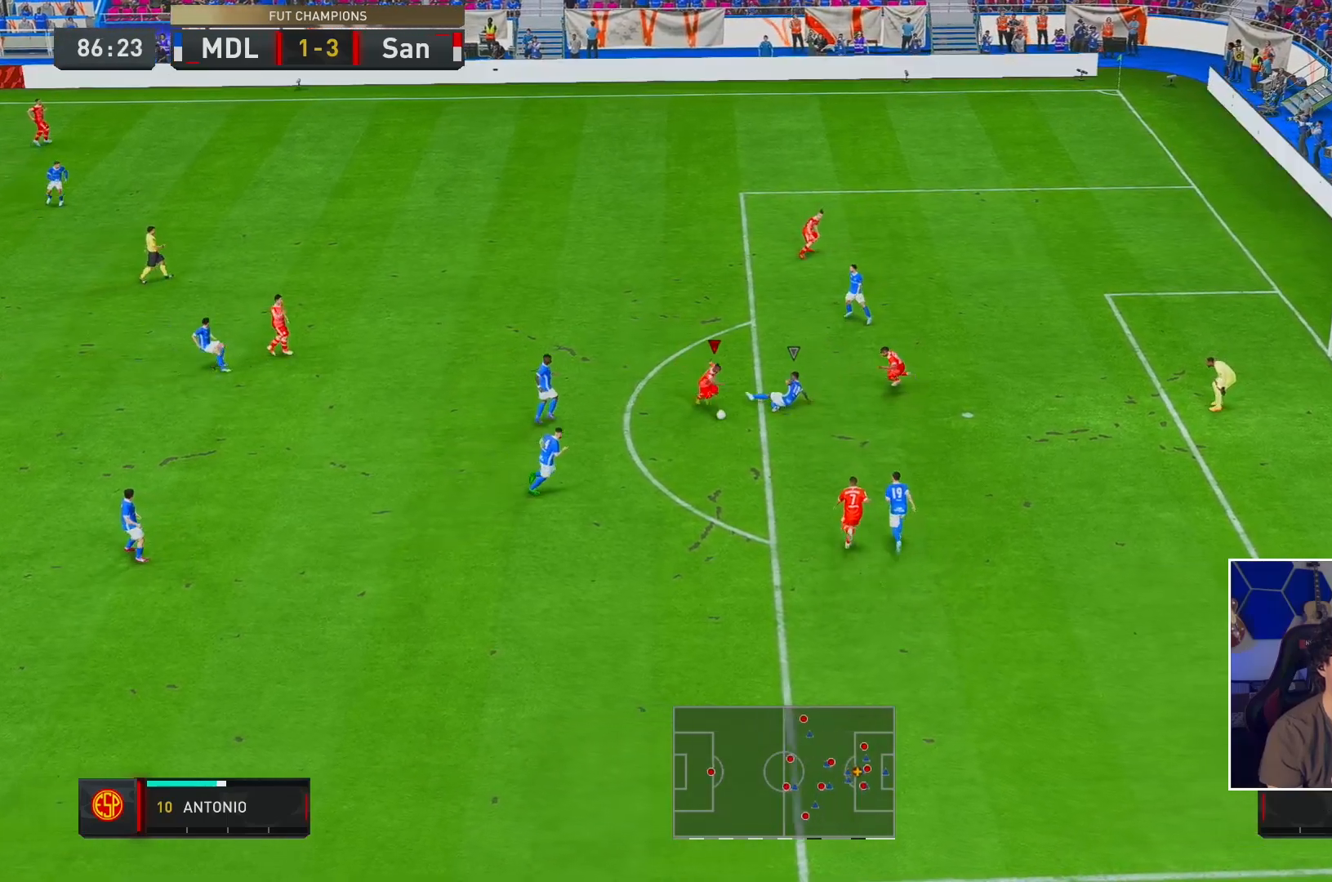
{"buttons": [], "left_stick": "right", "right_stick": "center", "events": [[300, "left_stick", "right"]]}
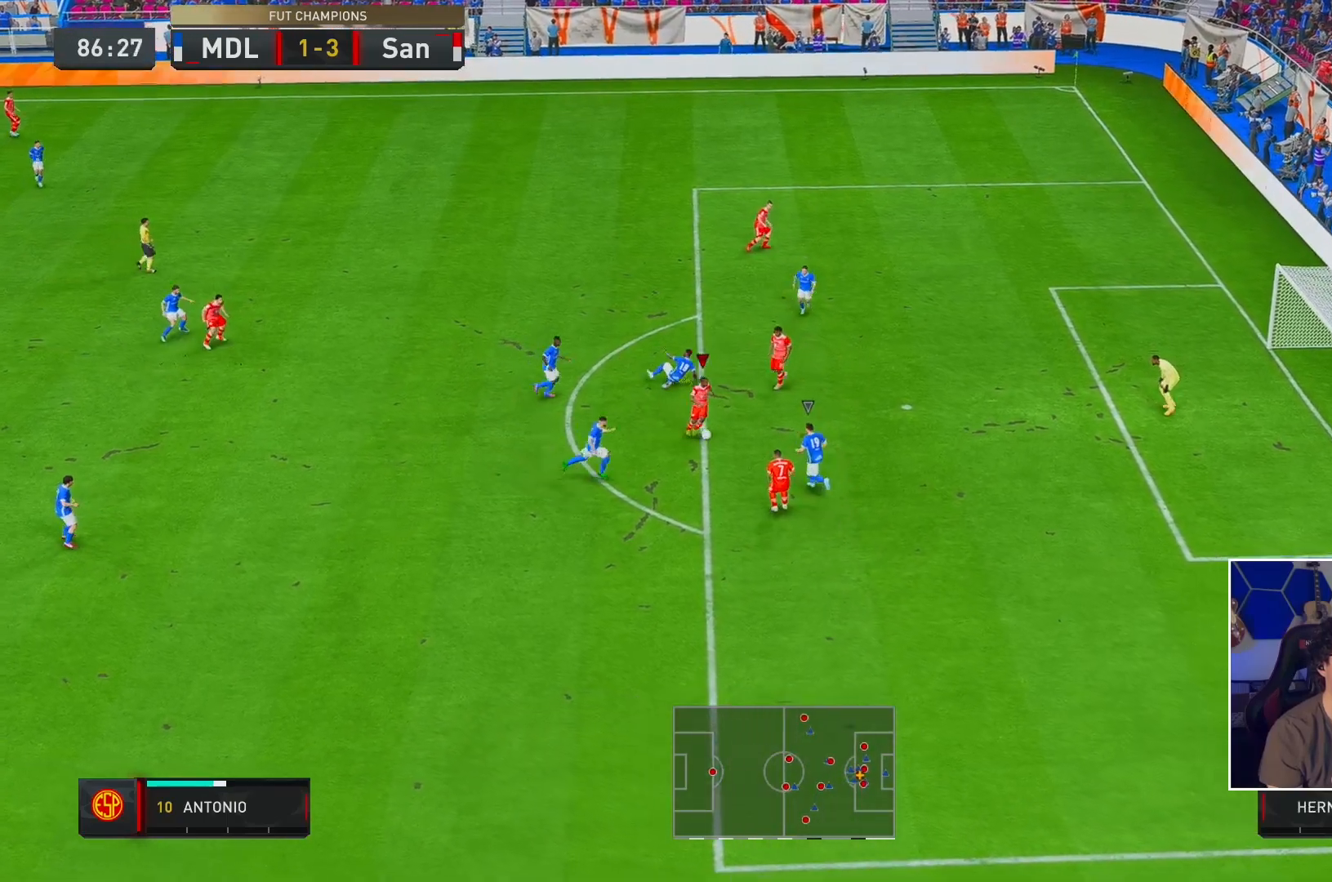
{"buttons": [], "left_stick": "up-right", "right_stick": "center"}
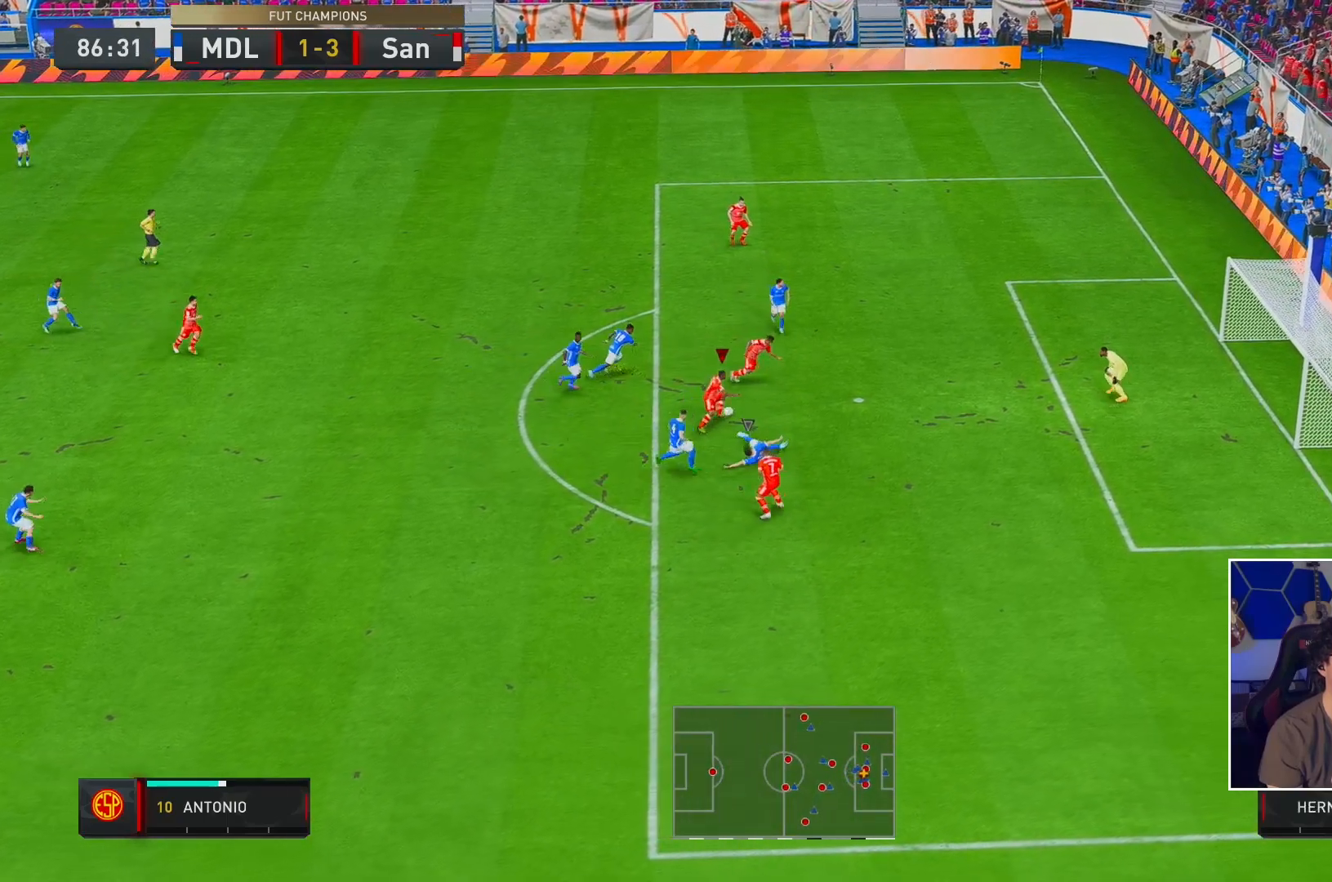
{"buttons": [], "left_stick": "up", "right_stick": "center", "events": [[483, "left_stick", "up"]]}
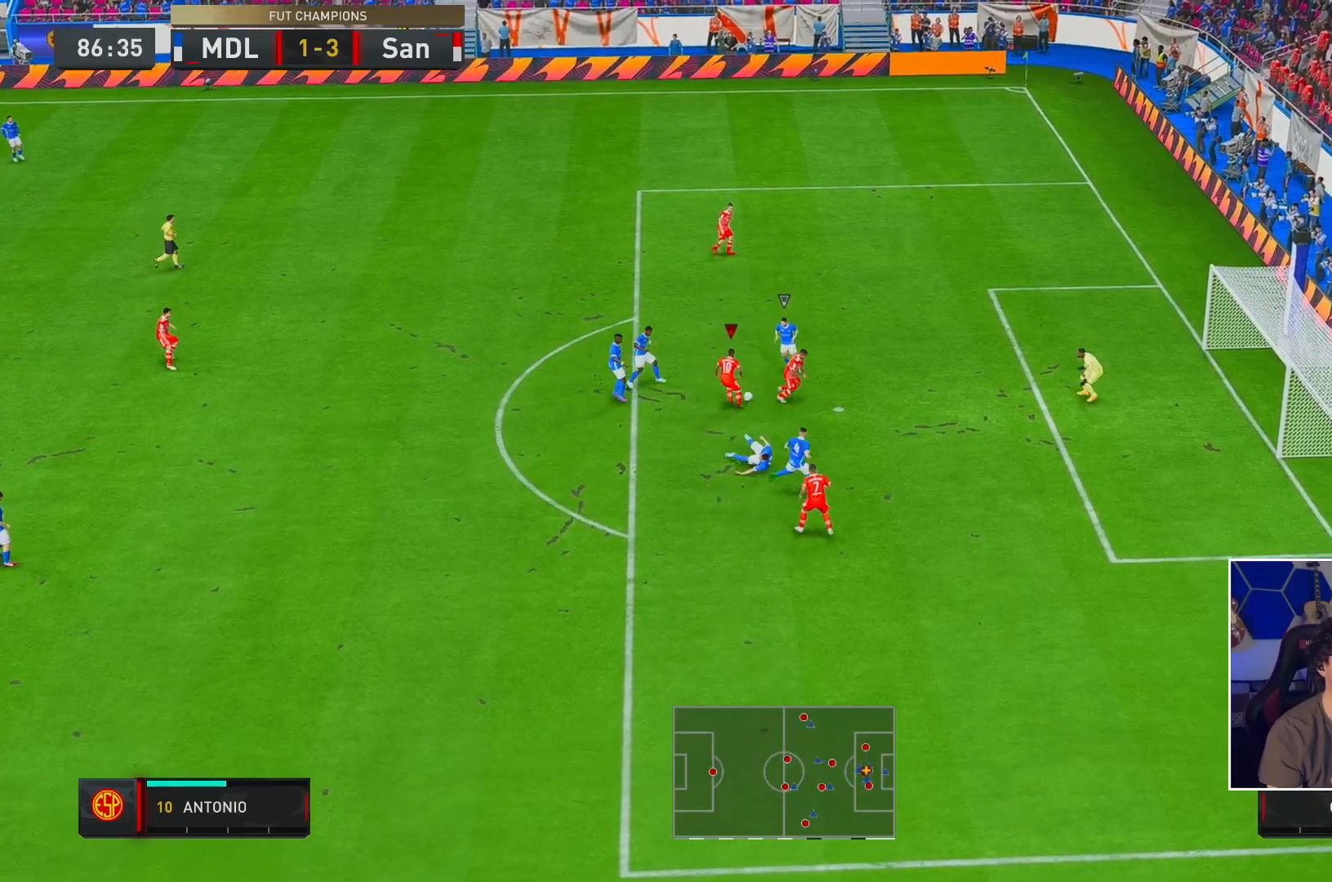
{"buttons": [], "left_stick": "up-right", "right_stick": "center", "events": [[17, "left_stick", "up-left"], [217, "left_stick", "up-right"]]}
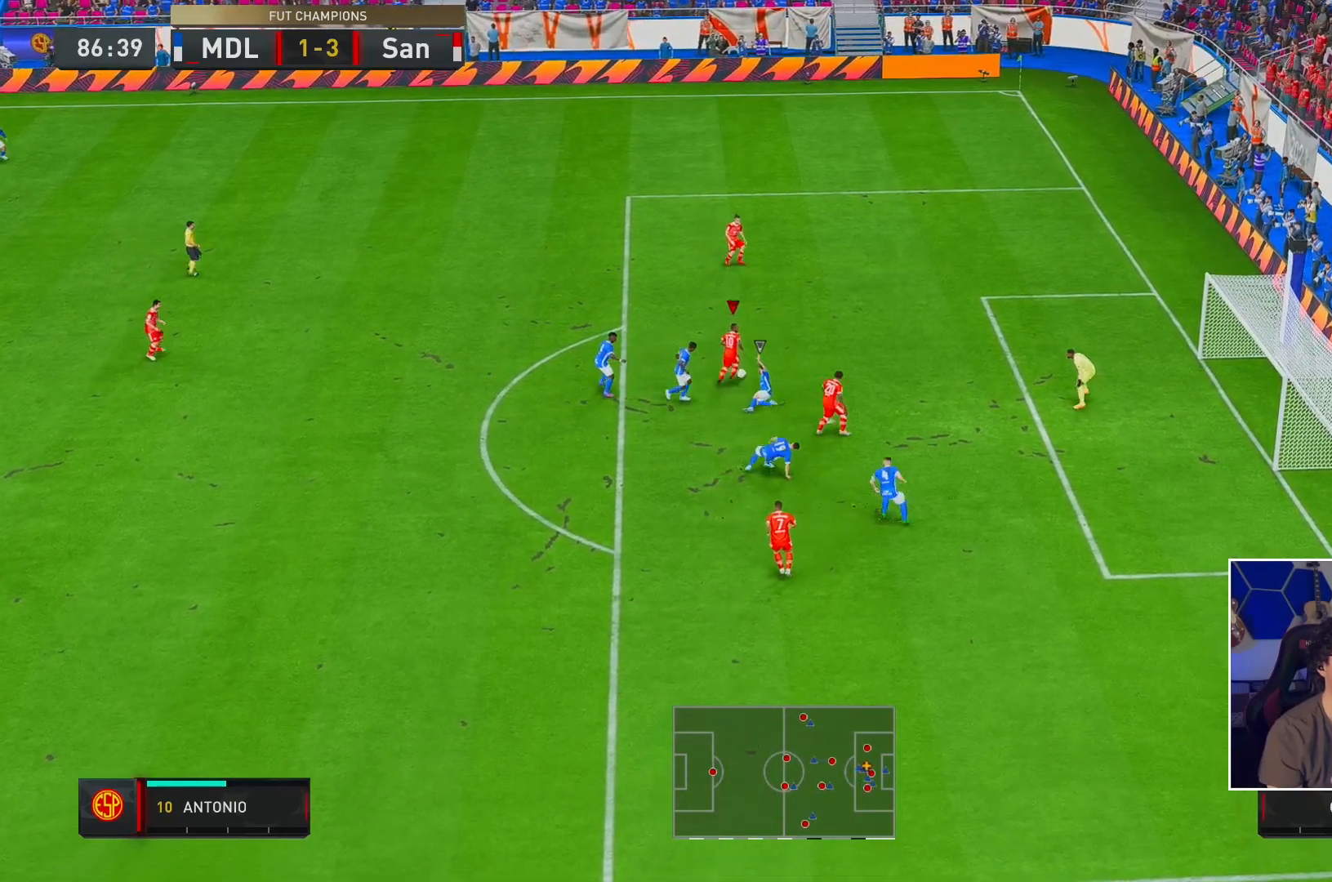
{"buttons": [], "left_stick": "up-right", "right_stick": "down", "events": [[267, "left_stick", "right"], [333, "right_stick", "down"], [467, "left_stick", "up-right"]]}
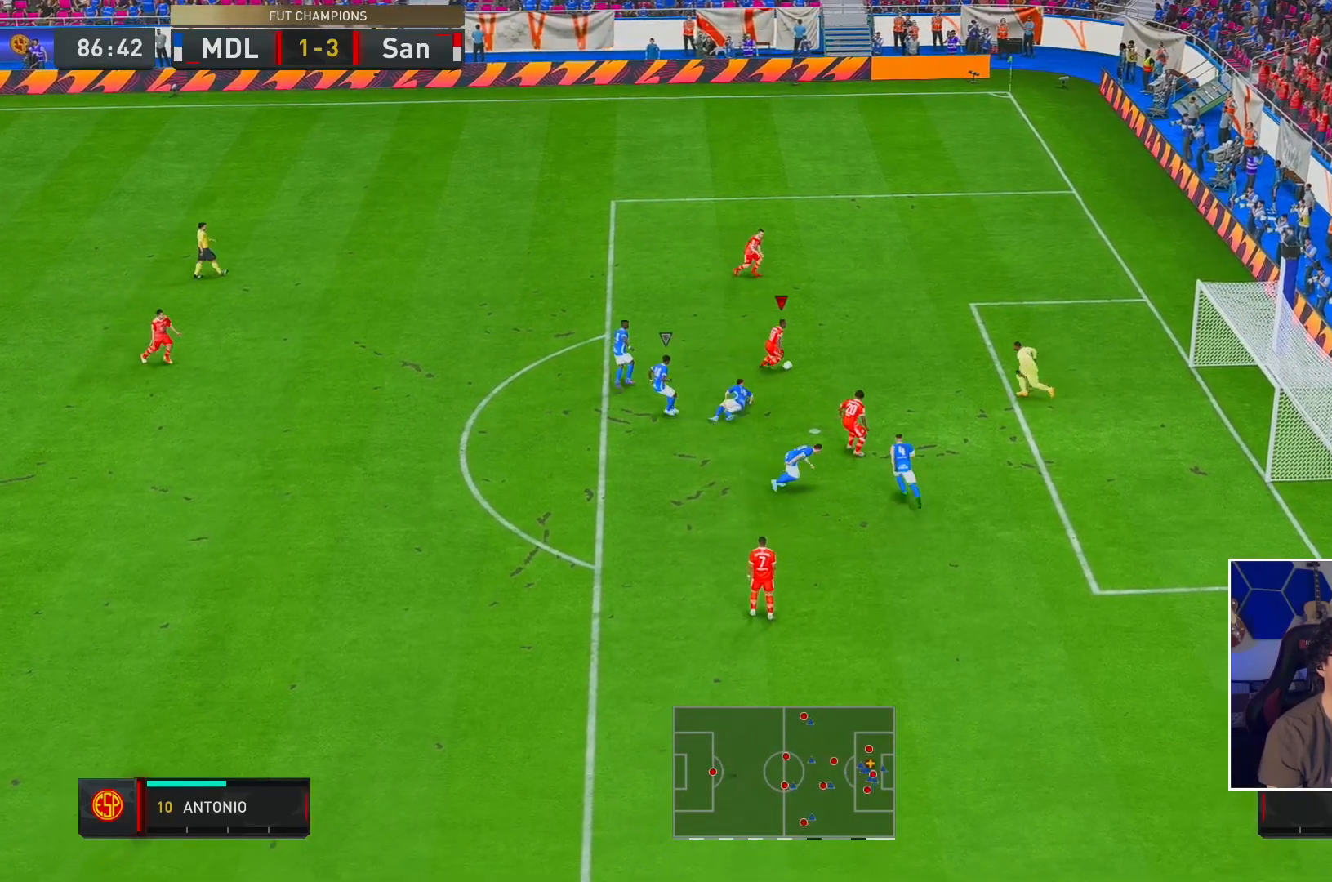
{"buttons": [], "left_stick": "up-right", "right_stick": "center", "events": [[67, "right_stick", "down-left"], [200, "right_stick", "center"]]}
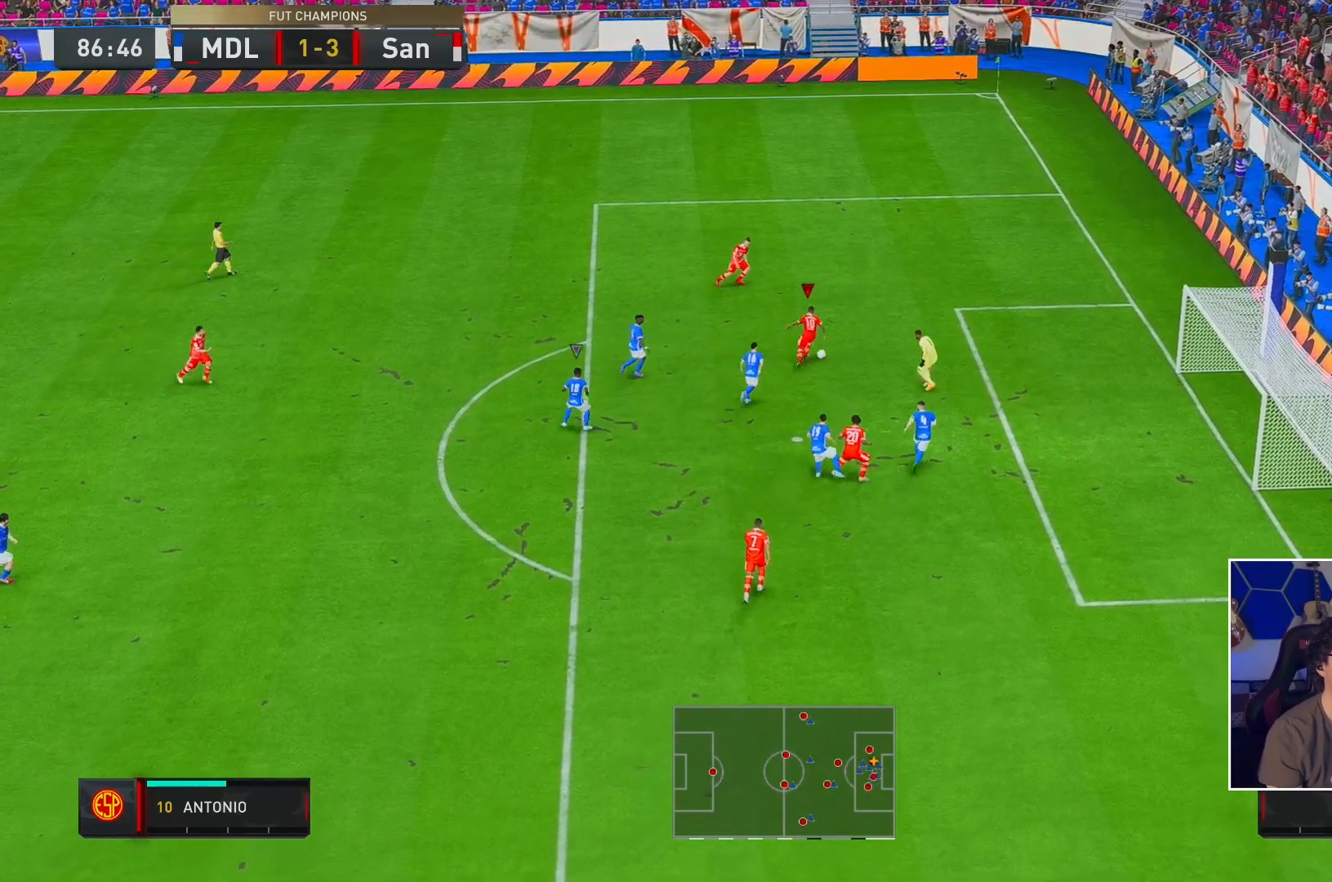
{"buttons": [], "left_stick": "up-right", "right_stick": "center", "events": [[367, "X", "down"], [467, "X", "up"]]}
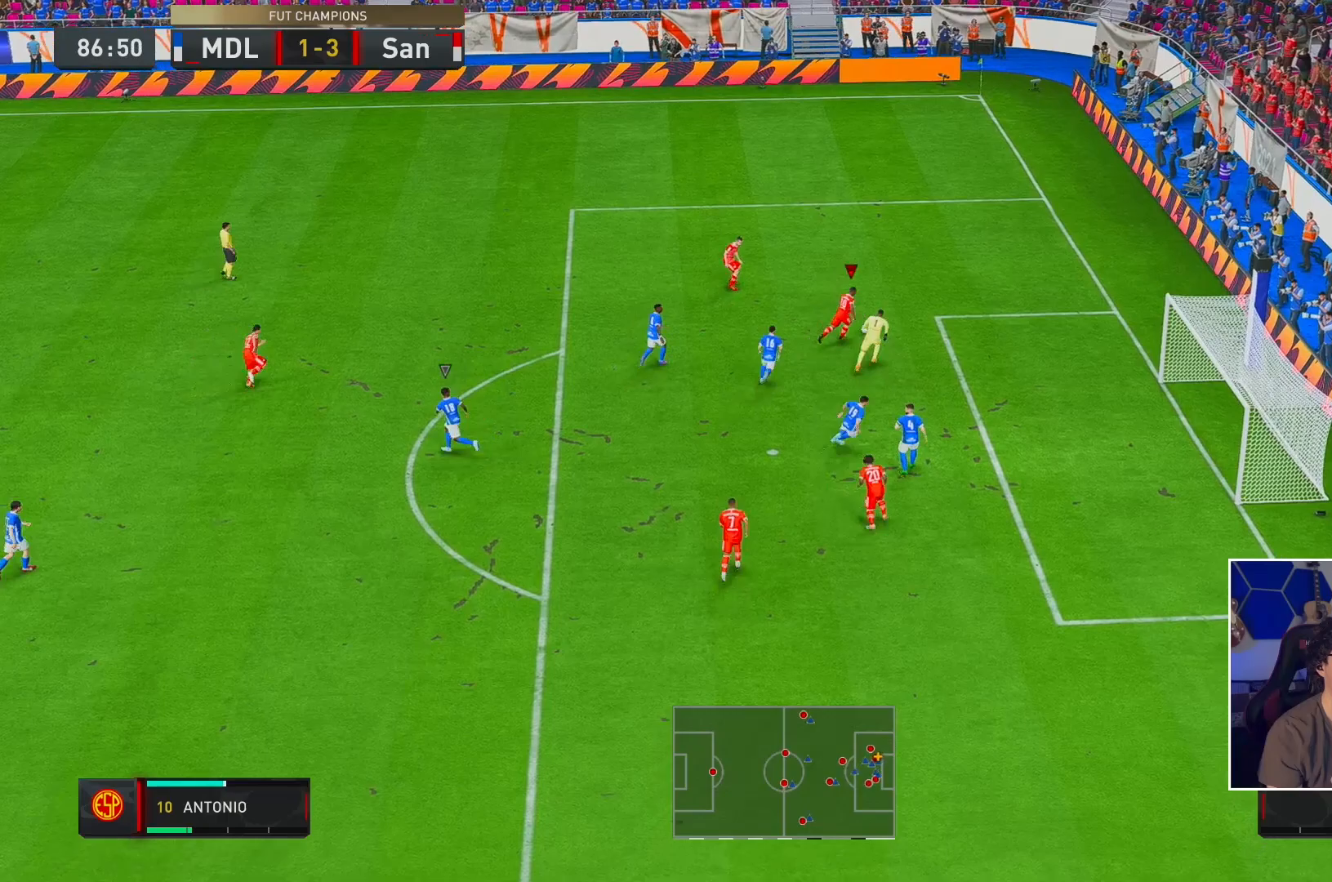
{"buttons": ["R2"], "left_stick": "up-right", "right_stick": "center", "events": [[100, "R2", "down"]]}
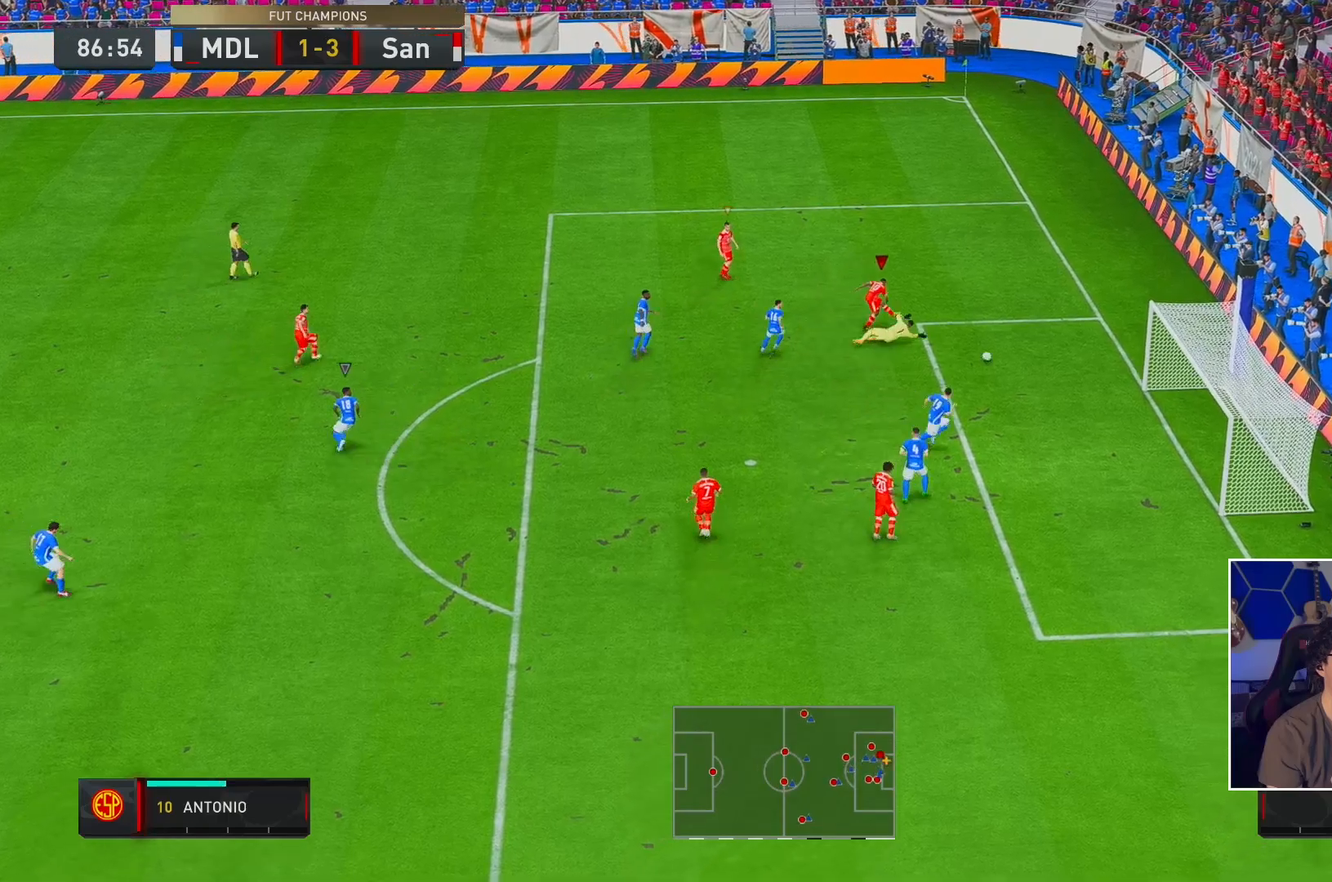
{"buttons": [], "left_stick": "center", "right_stick": "center", "events": [[450, "R2", "up"], [483, "left_stick", "center"]]}
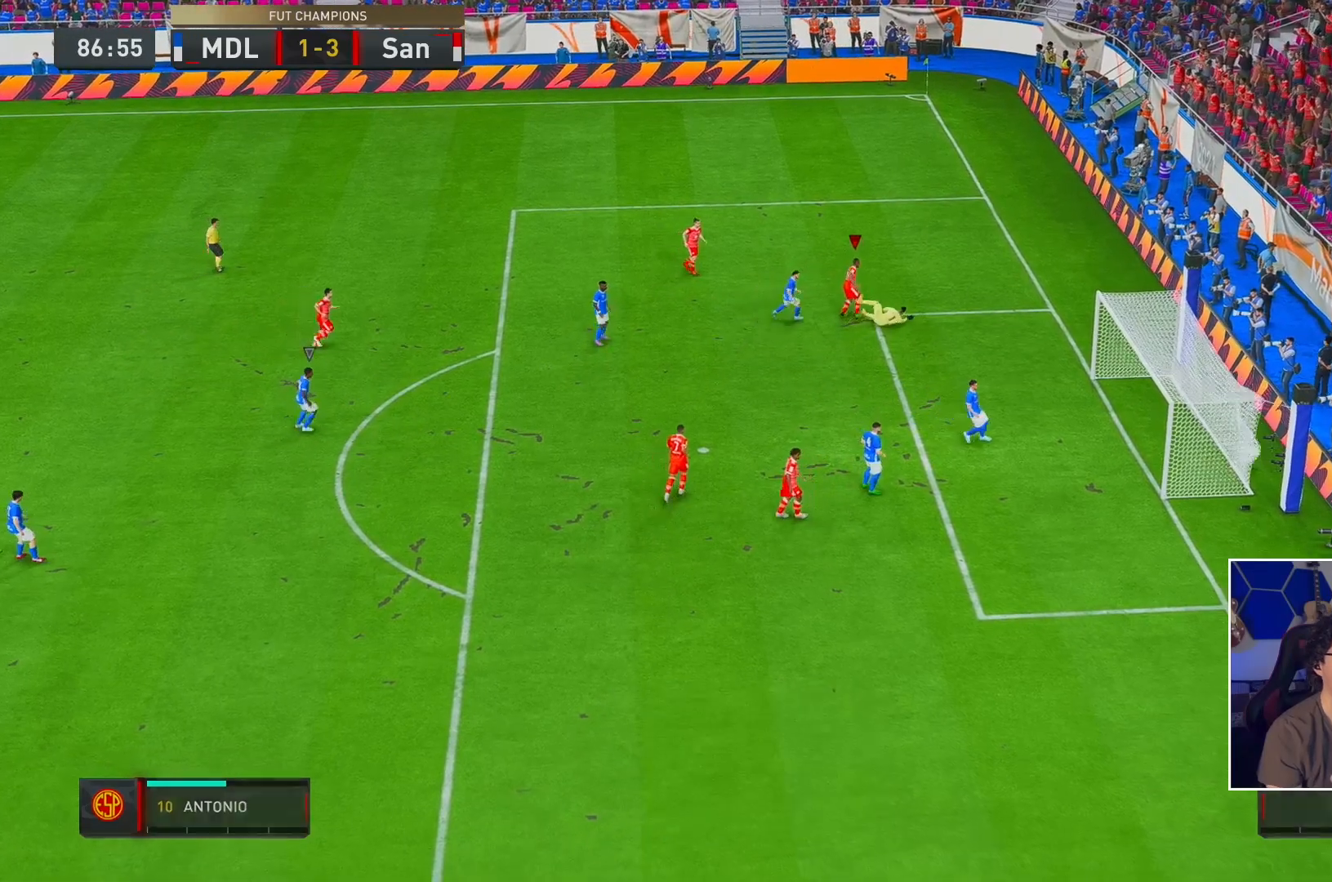
{"buttons": [], "left_stick": "center", "right_stick": "center", "events": []}
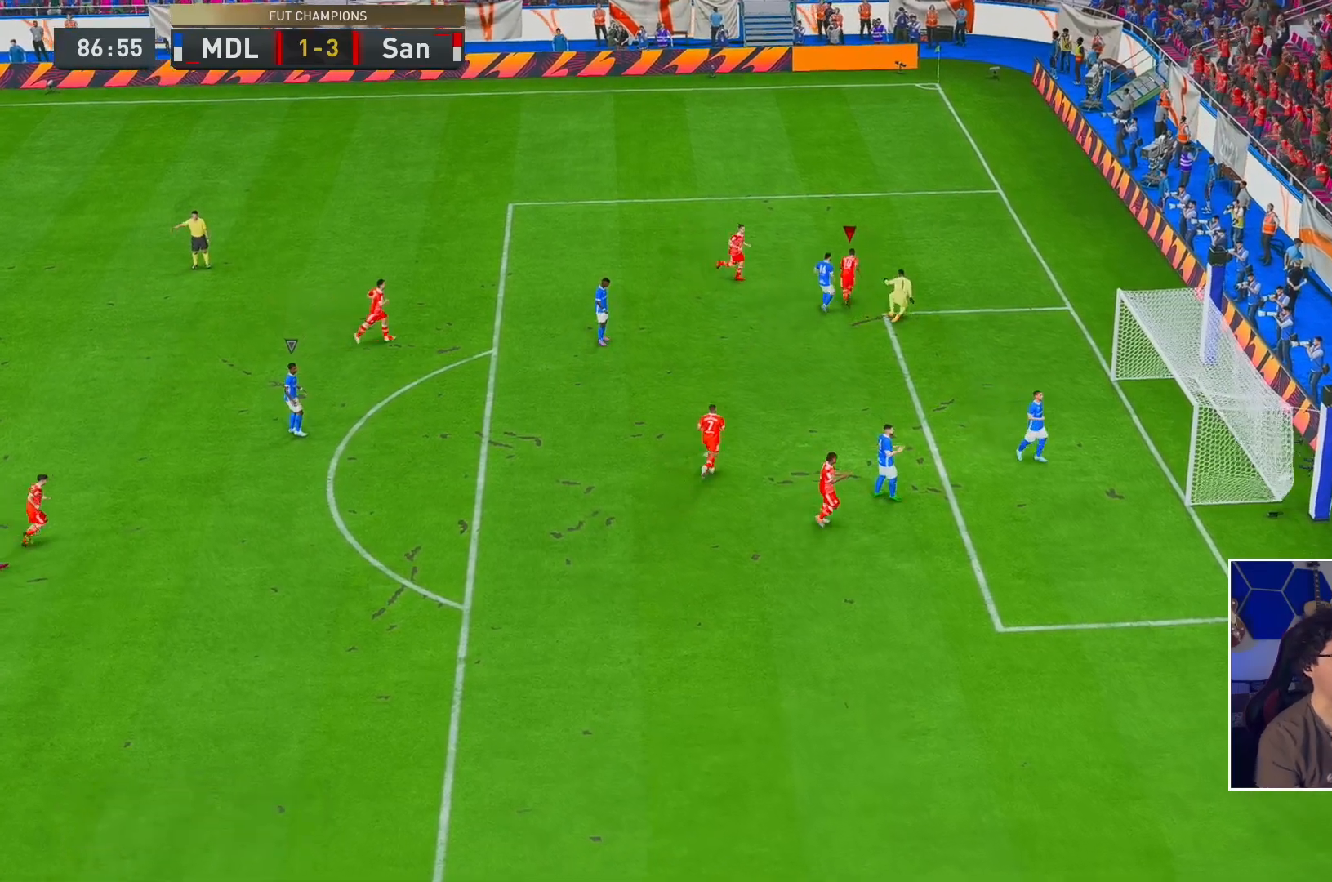
{"buttons": [], "left_stick": "center", "right_stick": "center", "events": []}
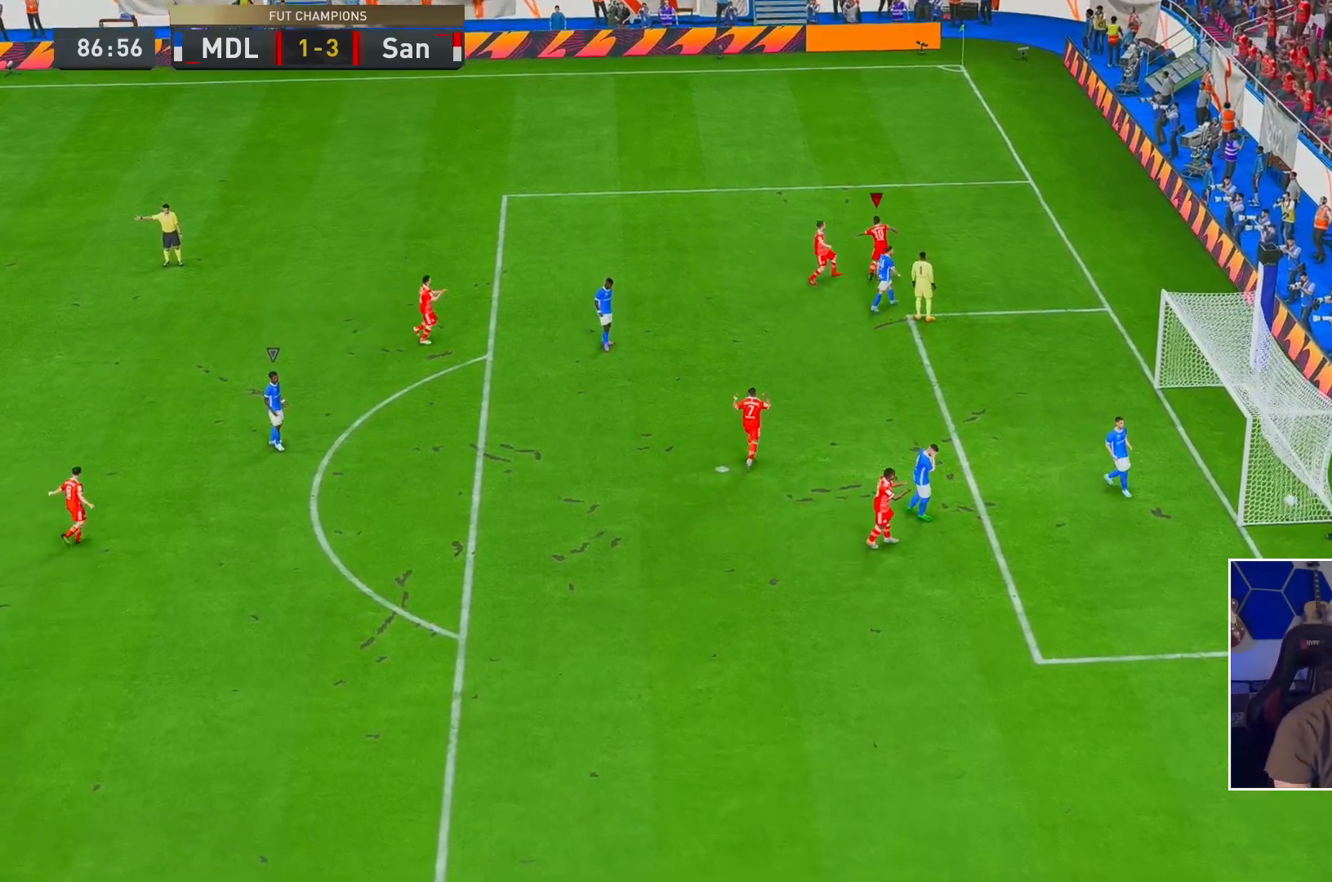
{"buttons": [], "left_stick": "center", "right_stick": "center", "events": []}
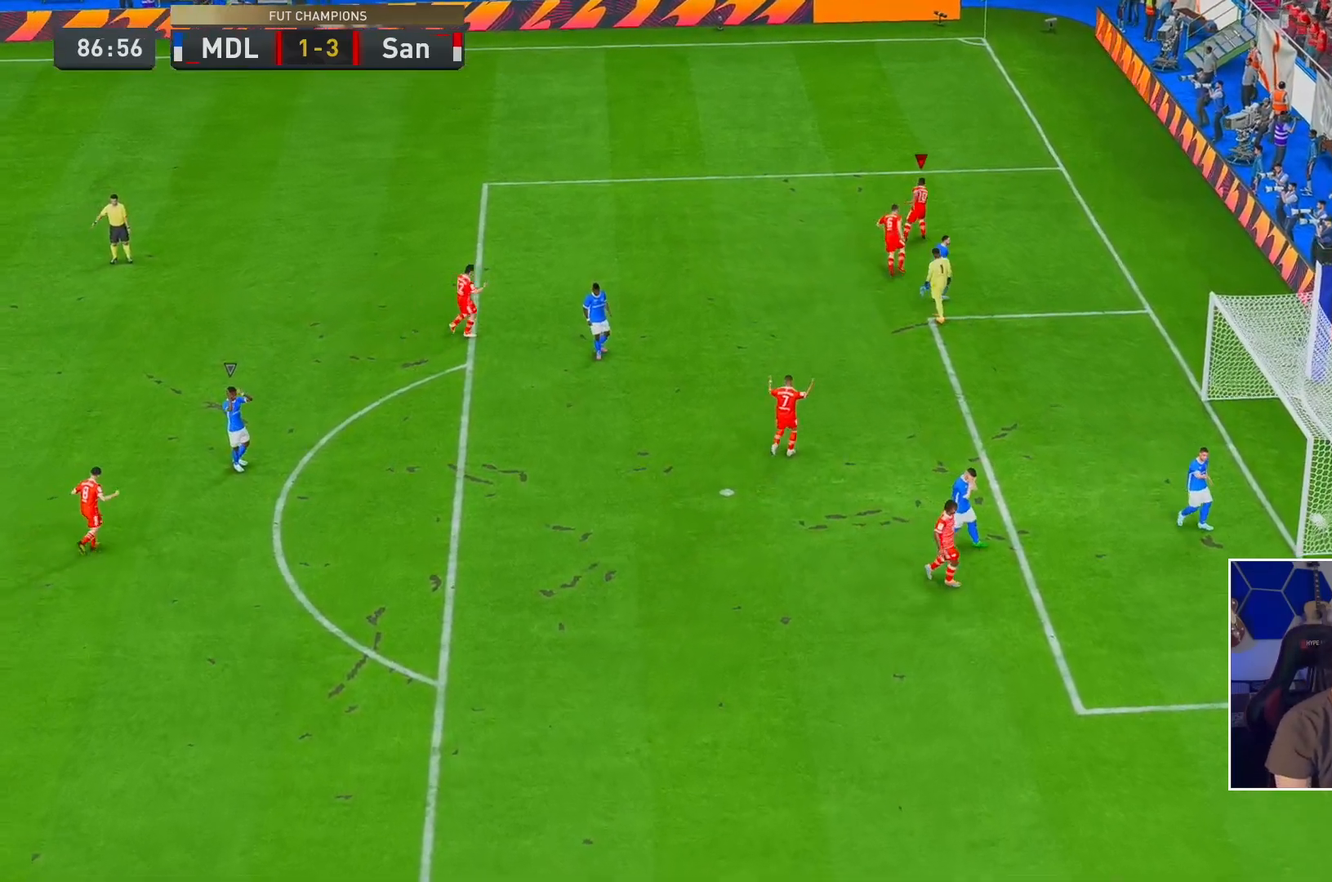
{"buttons": [], "left_stick": "center", "right_stick": "center", "events": []}
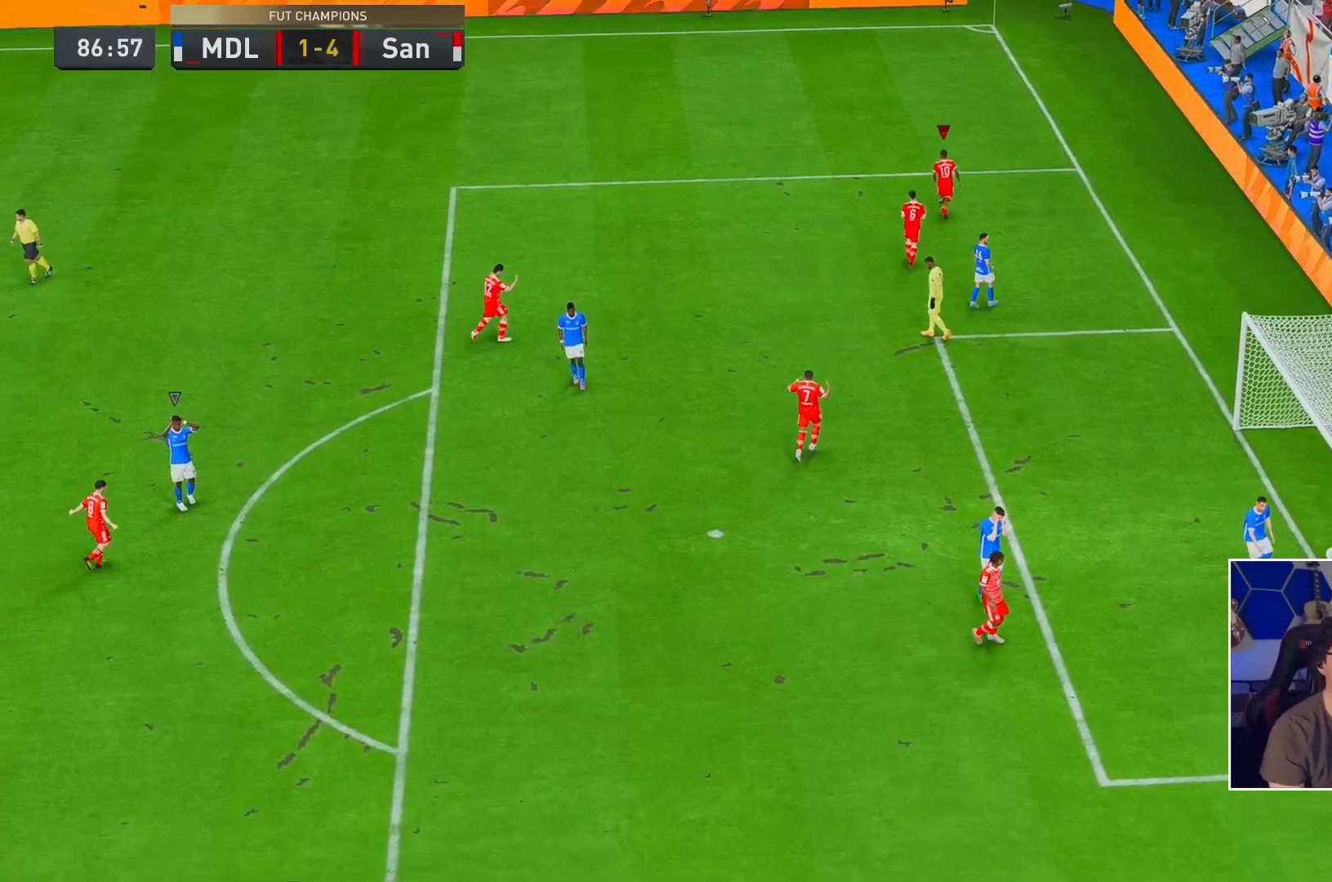
{"buttons": [], "left_stick": "center", "right_stick": "center", "events": []}
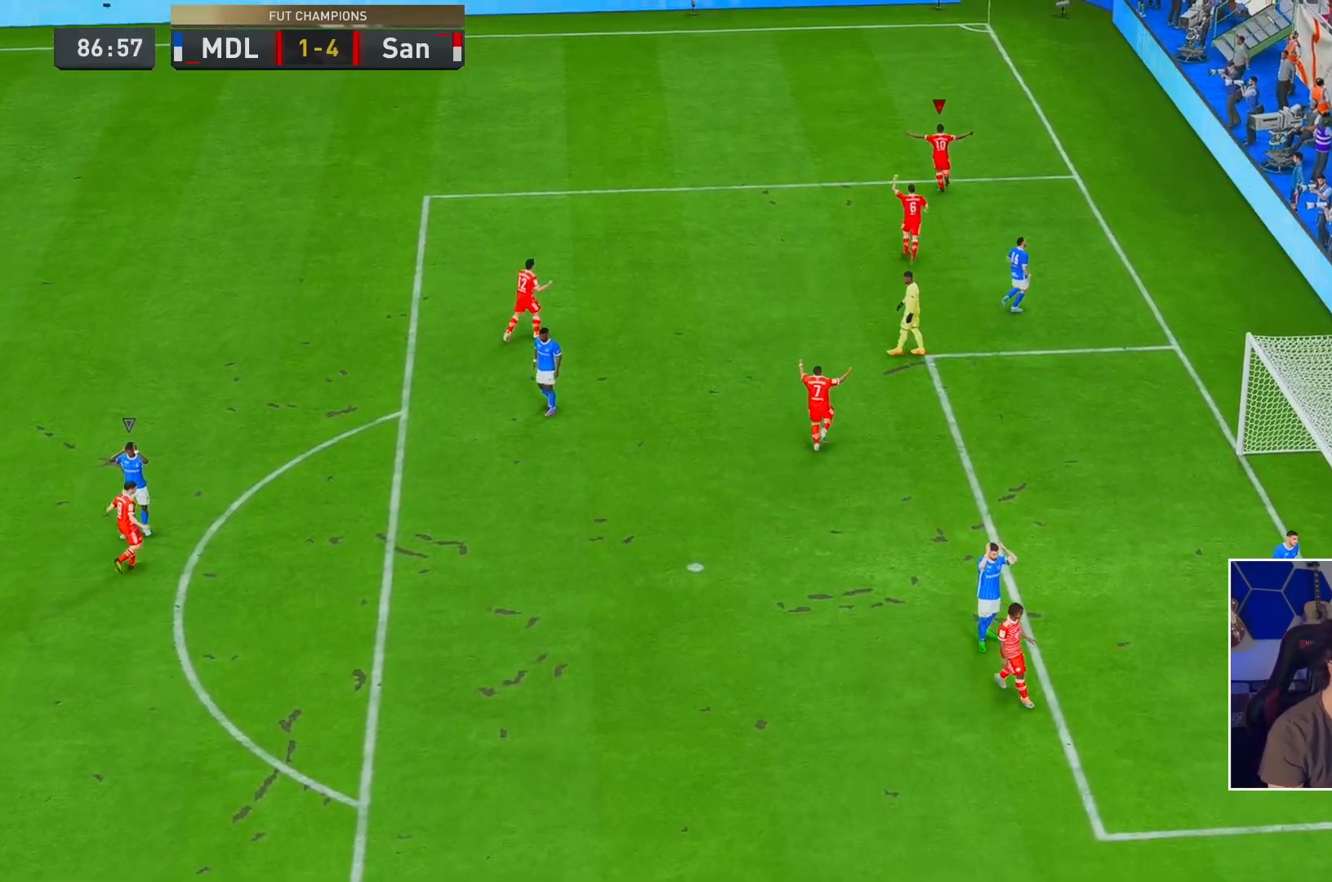
{"buttons": [], "left_stick": "center", "right_stick": "center", "events": []}
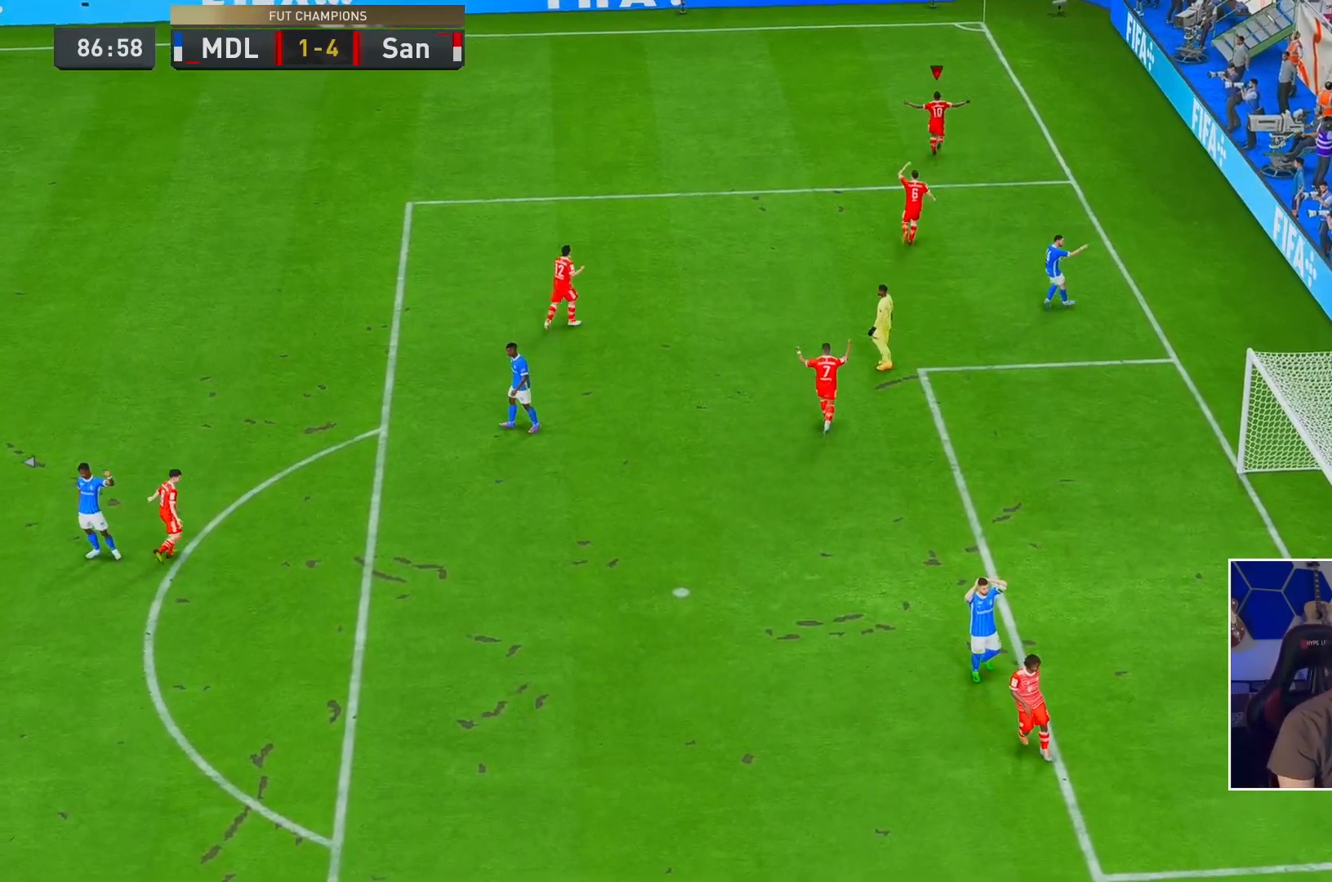
{"buttons": [], "left_stick": "center", "right_stick": "center", "events": []}
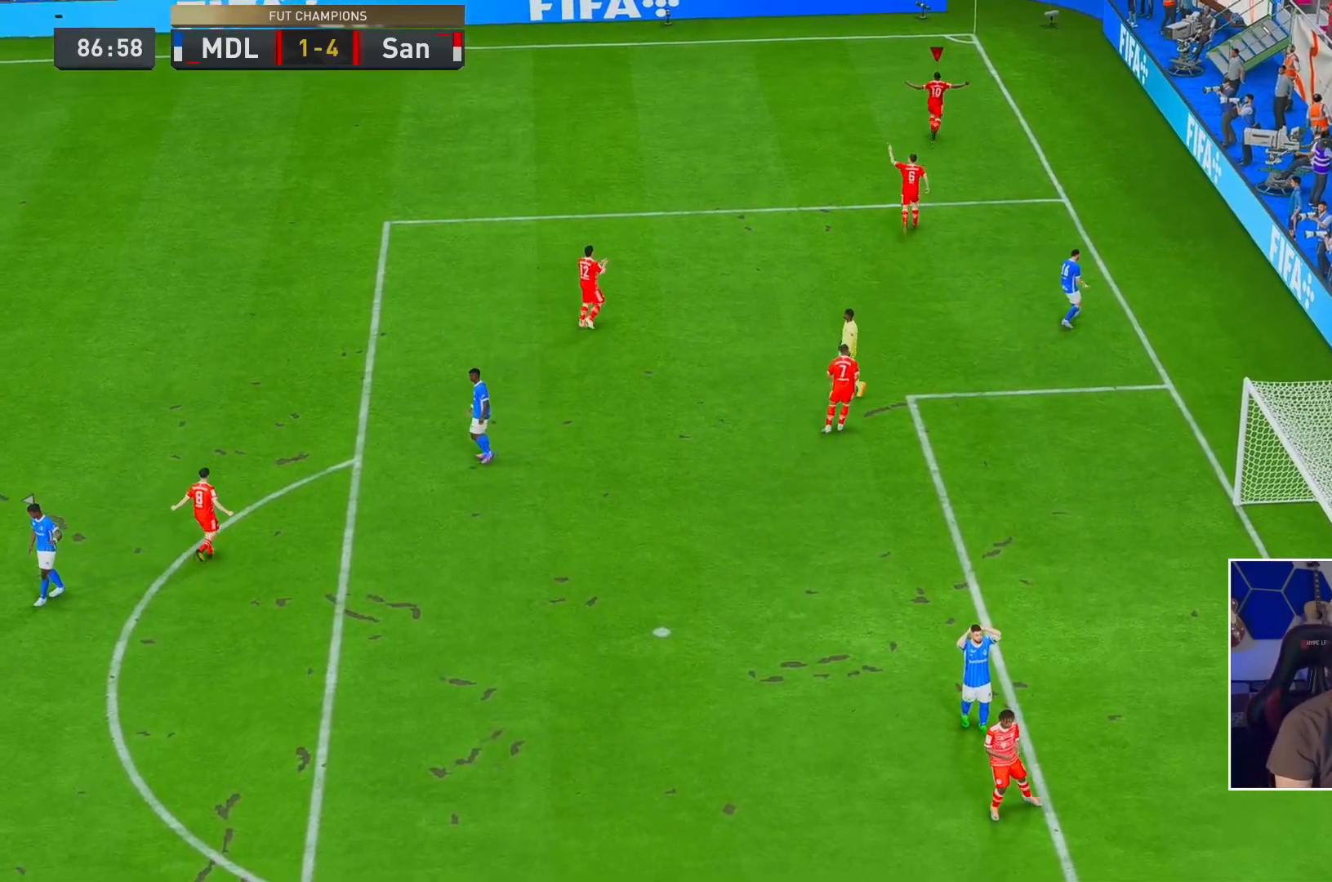
{"buttons": [], "left_stick": "center", "right_stick": "center", "events": []}
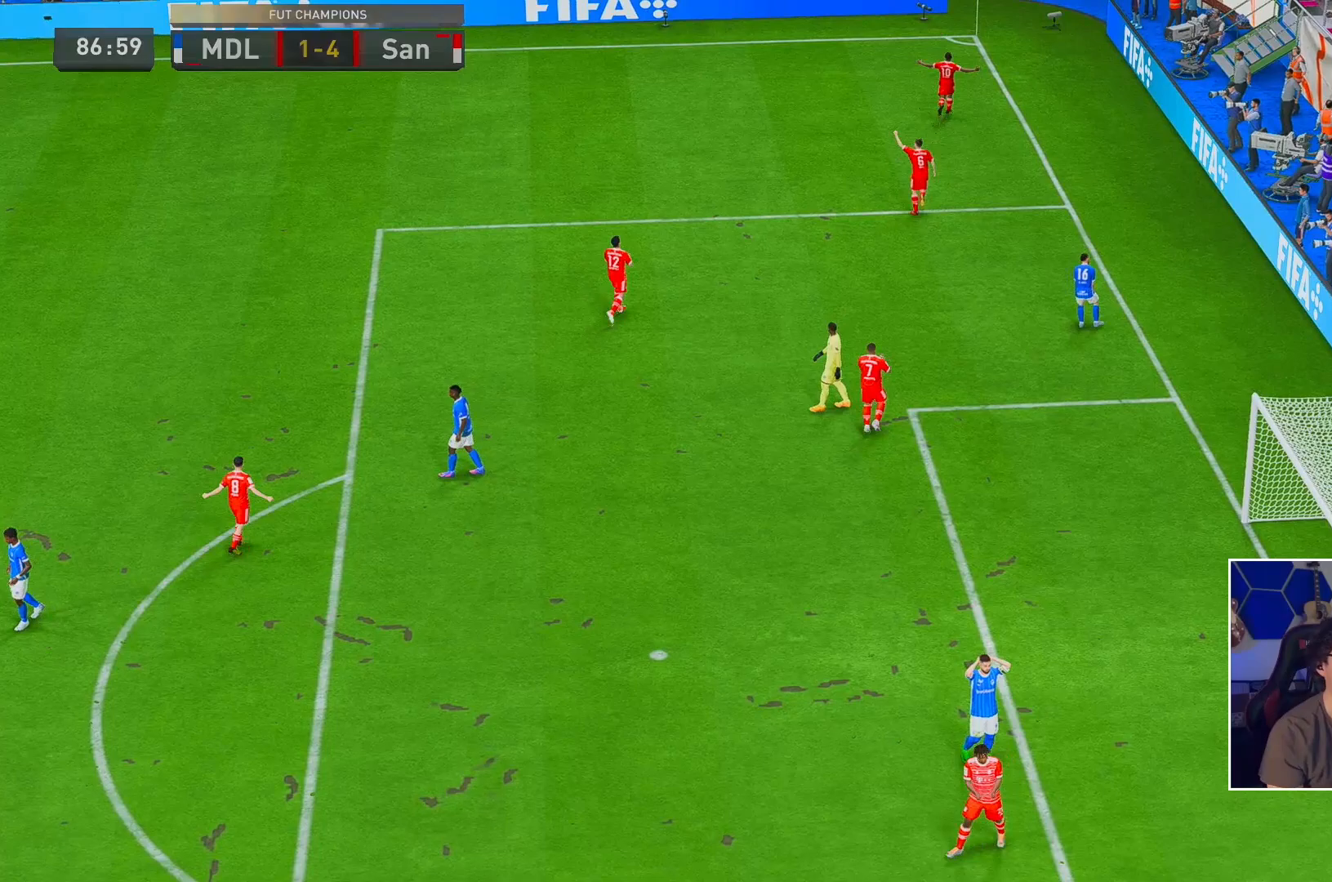
{"buttons": [], "left_stick": "center", "right_stick": "center", "events": []}
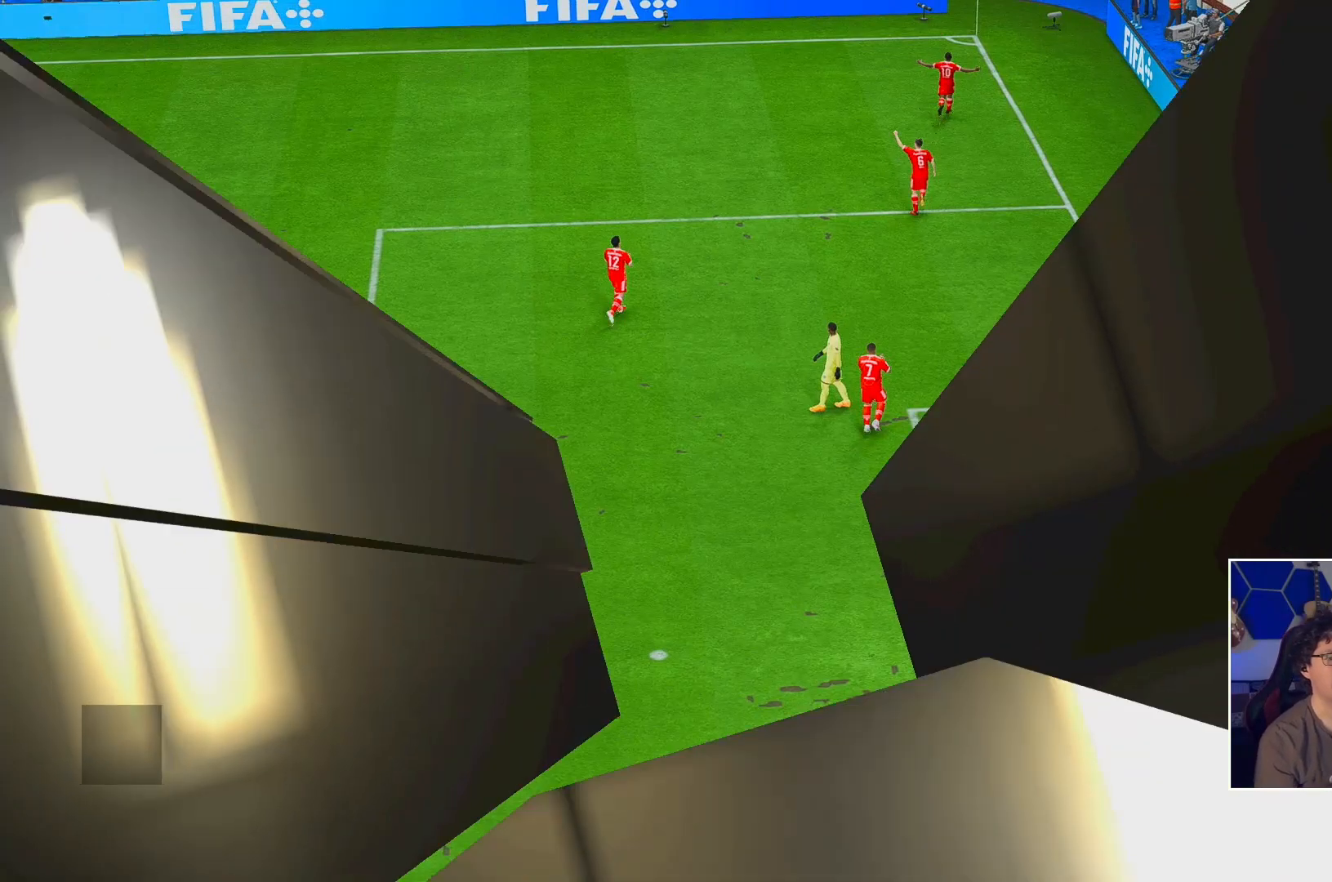
{"buttons": [], "left_stick": "center", "right_stick": "center", "events": []}